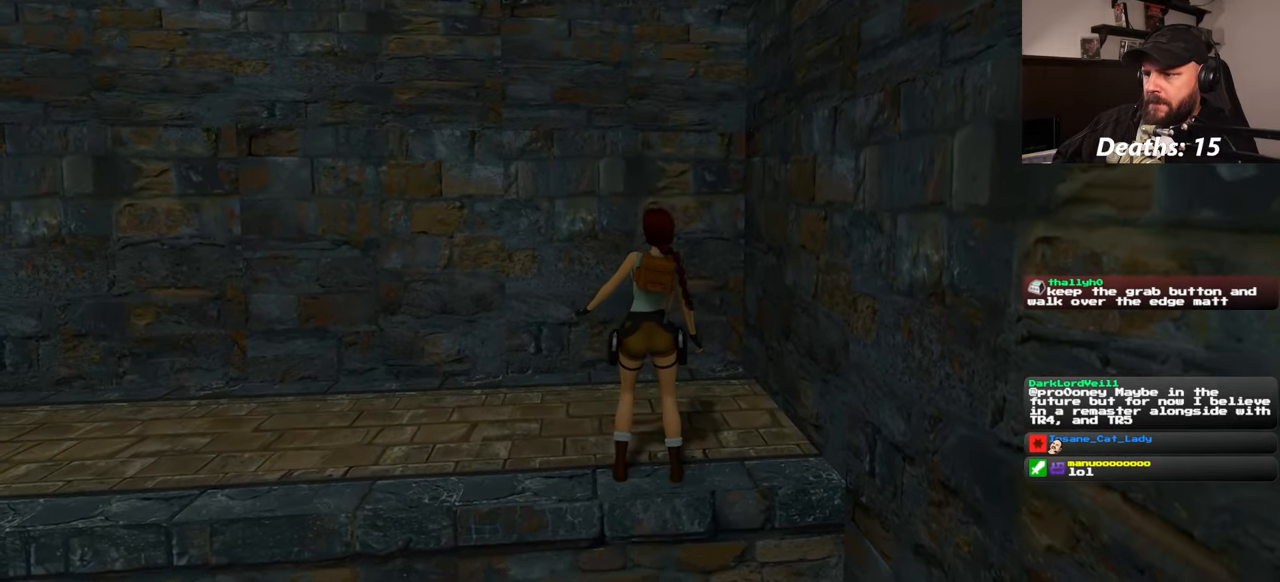
Gameplay with a controller (PlayStation layout); each line is a JSON object with the inputs held at the frame after it. "events" lists button and stick changes between this image and that frame as [ms after this image, input, new state], when the widget could be followed in between. Not read: L2 L3 R1 R2 R3 START.
{"buttons": [], "left_stick": "center", "right_stick": "center", "events": [[183, "CIRCLE", "down"], [267, "CIRCLE", "up"]]}
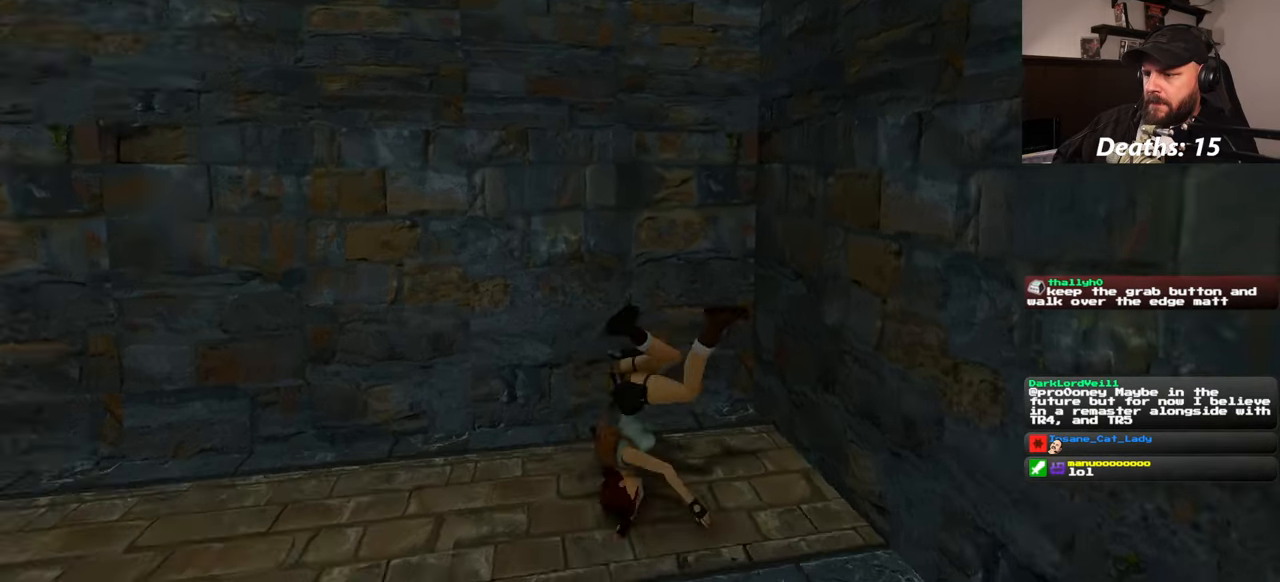
{"buttons": [], "left_stick": "center", "right_stick": "center", "events": []}
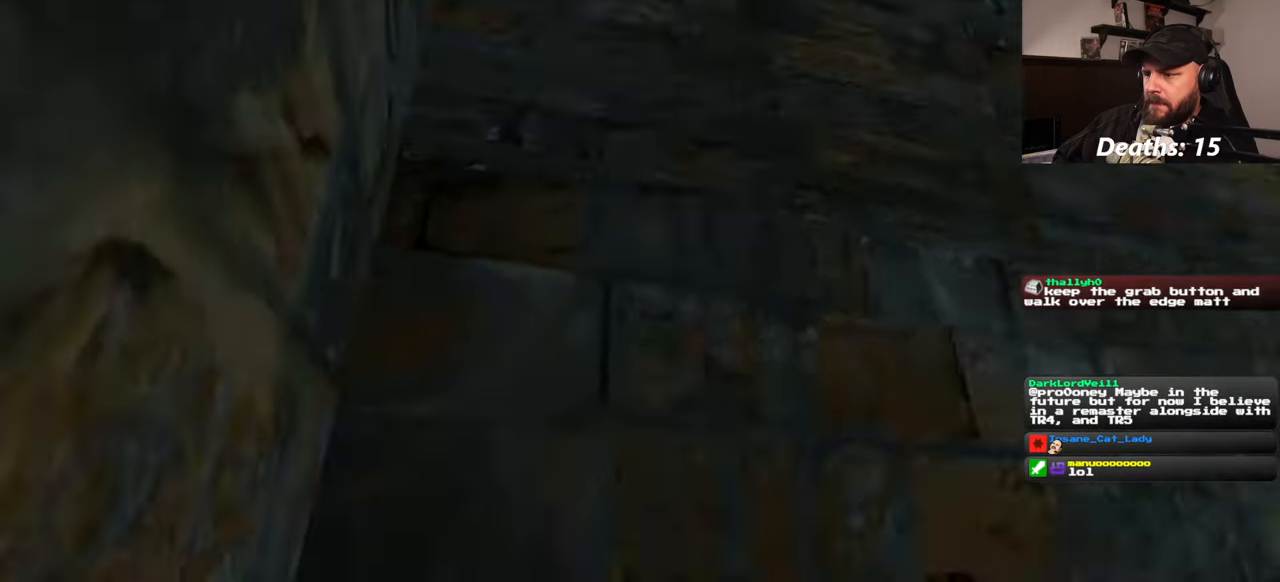
{"buttons": ["SQUARE"], "left_stick": "up", "right_stick": "center", "events": [[50, "left_stick", "up"], [400, "SQUARE", "down"]]}
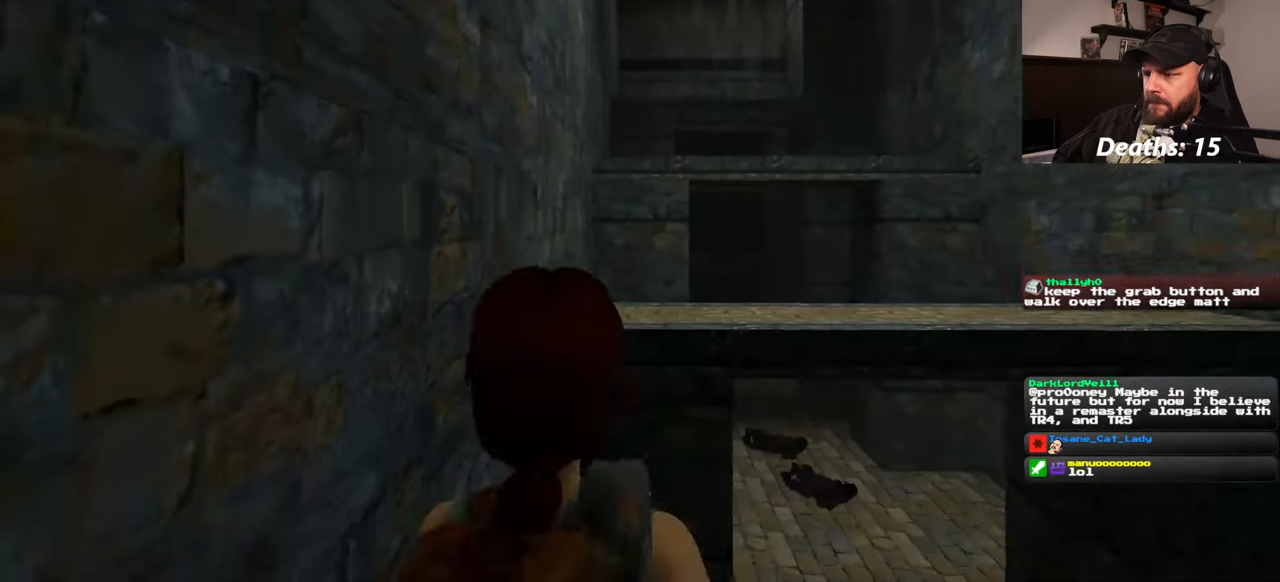
{"buttons": ["SQUARE"], "left_stick": "up", "right_stick": "center", "events": []}
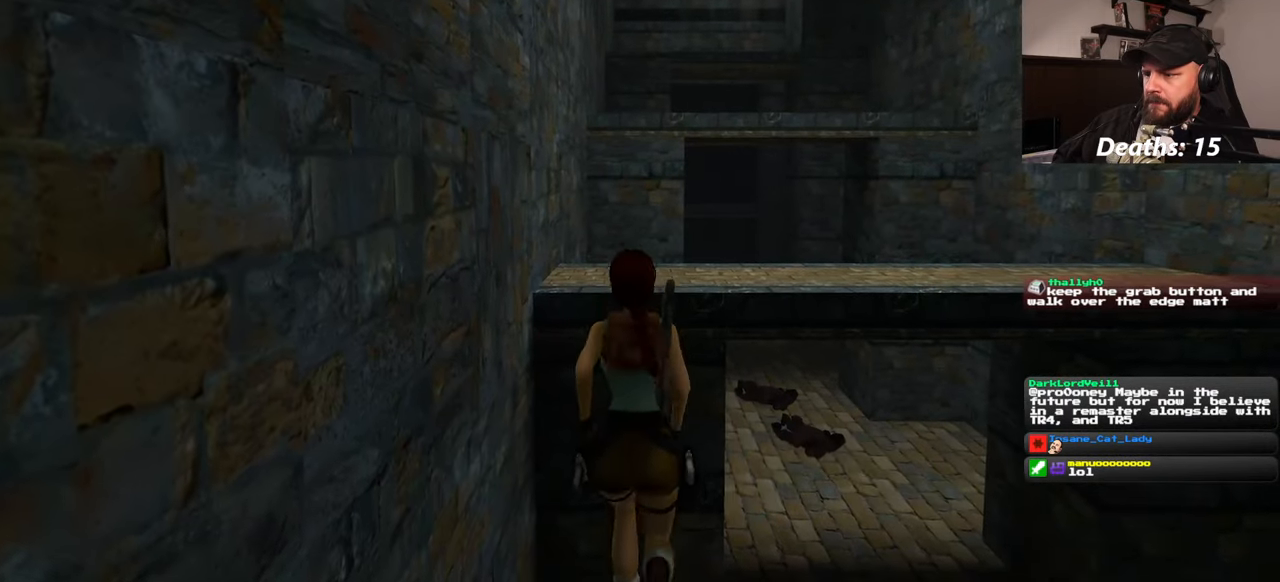
{"buttons": ["SQUARE"], "left_stick": "up", "right_stick": "center", "events": []}
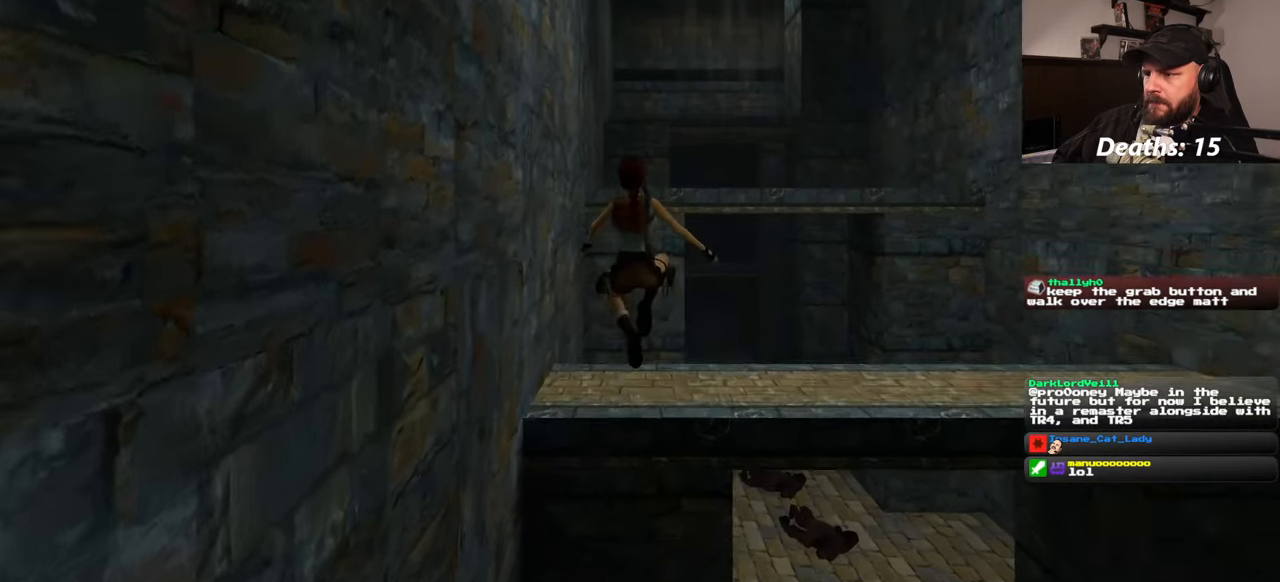
{"buttons": ["SQUARE"], "left_stick": "up", "right_stick": "center", "events": []}
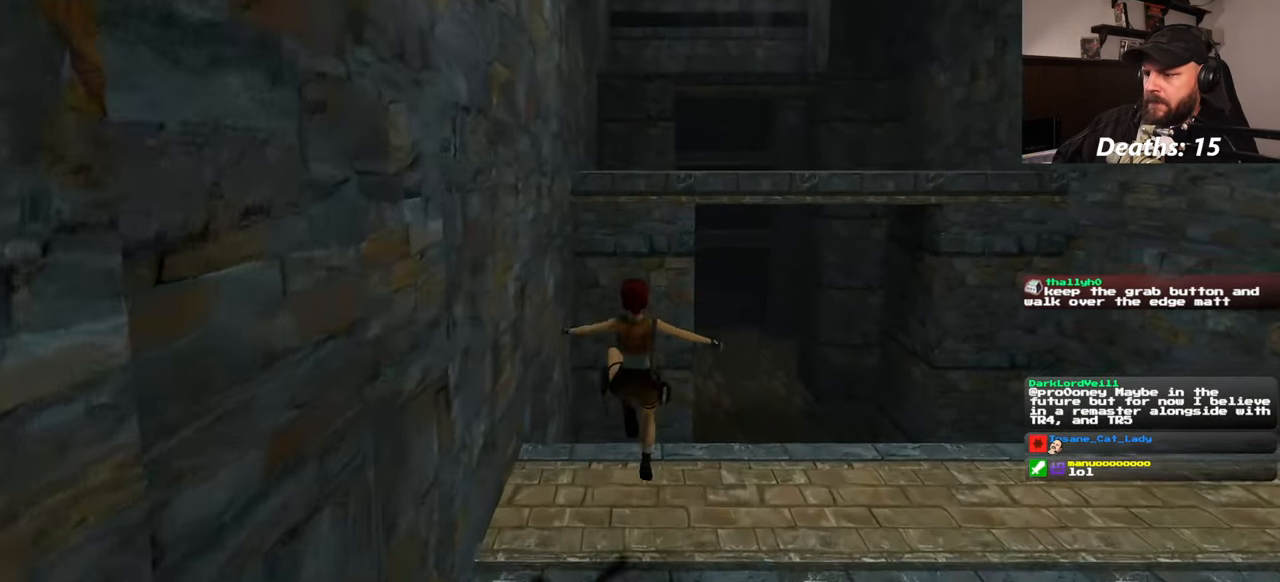
{"buttons": ["SQUARE"], "left_stick": "up", "right_stick": "center", "events": []}
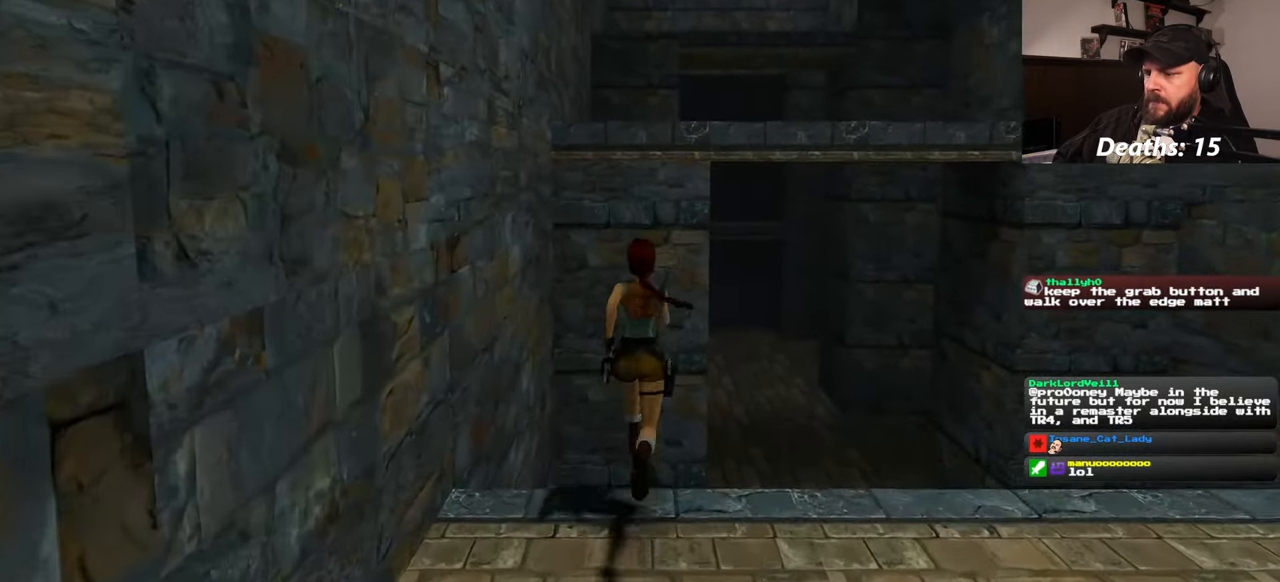
{"buttons": [], "left_stick": "center", "right_stick": "center", "events": [[217, "SQUARE", "up"], [233, "left_stick", "center"]]}
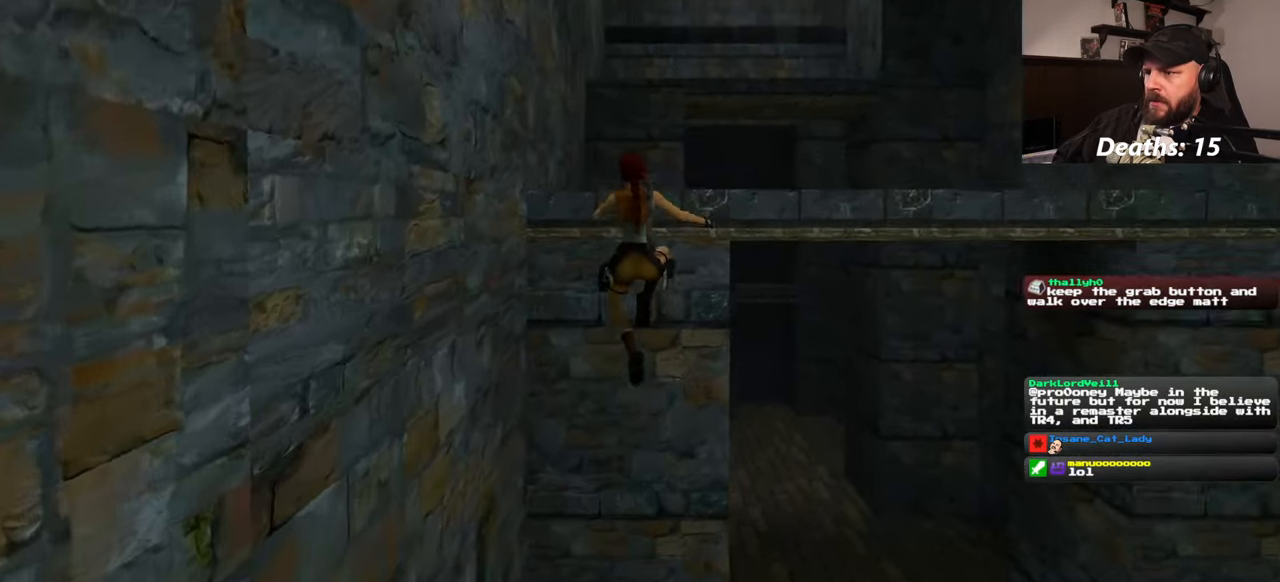
{"buttons": [], "left_stick": "up", "right_stick": "center", "events": [[484, "left_stick", "up"]]}
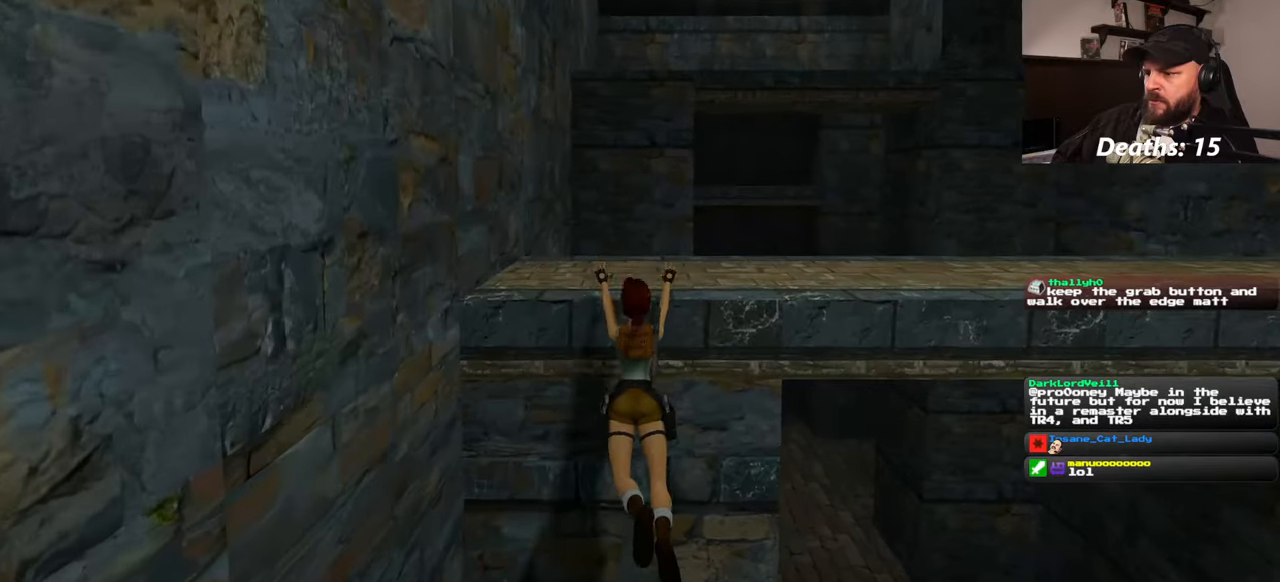
{"buttons": [], "left_stick": "up", "right_stick": "center", "events": []}
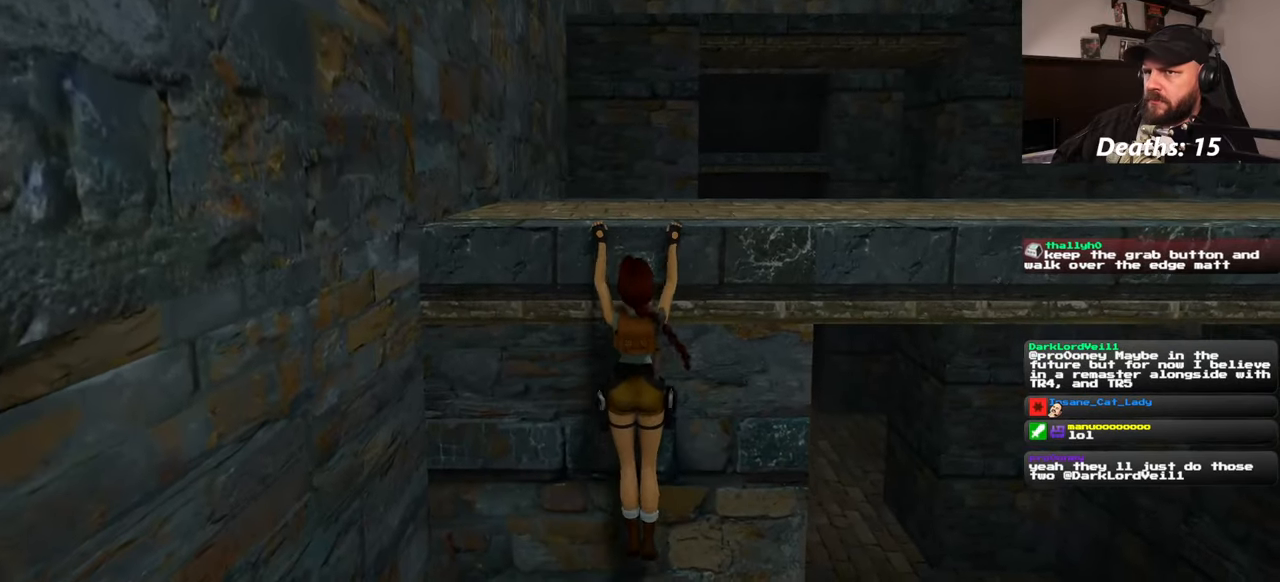
{"buttons": [], "left_stick": "center", "right_stick": "center"}
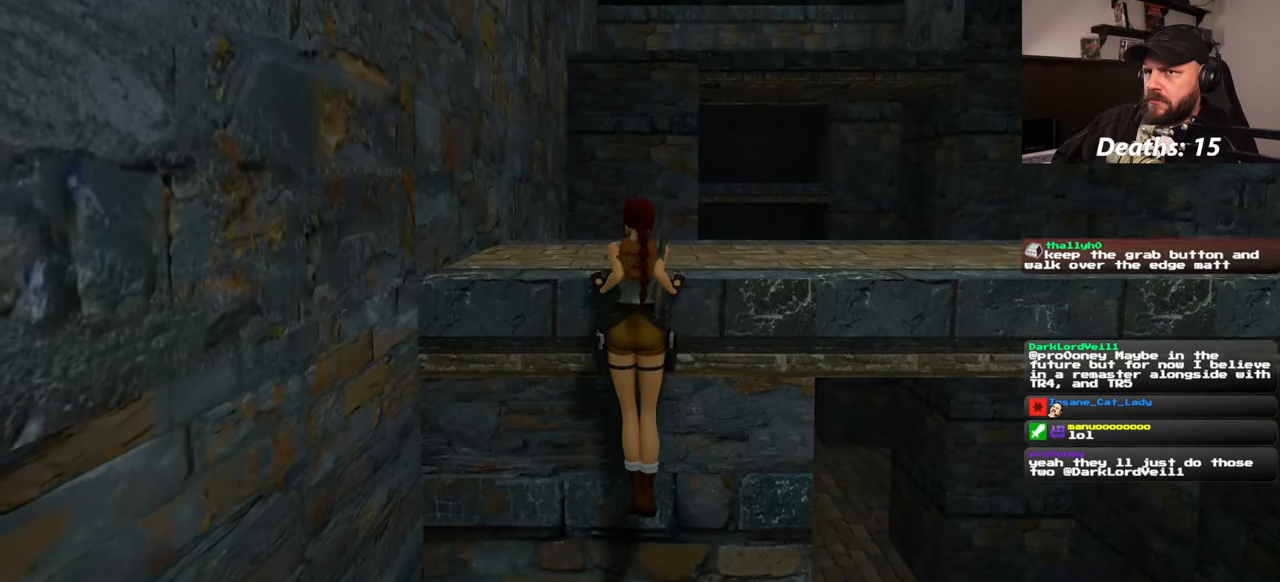
{"buttons": [], "left_stick": "center", "right_stick": "center", "events": []}
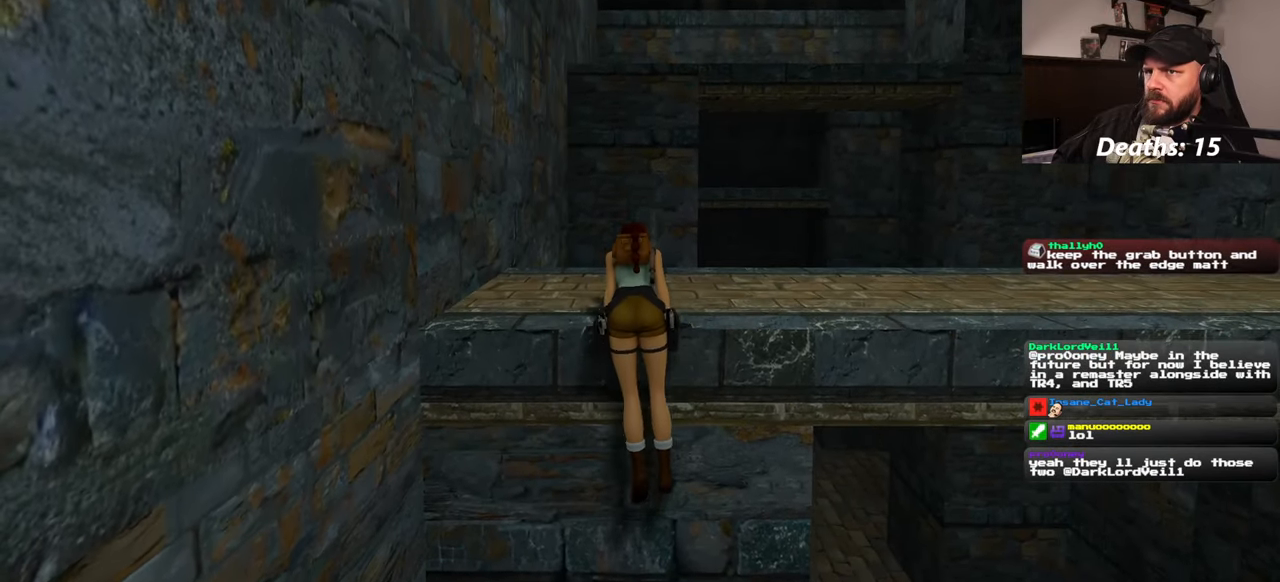
{"buttons": [], "left_stick": "center", "right_stick": "center", "events": []}
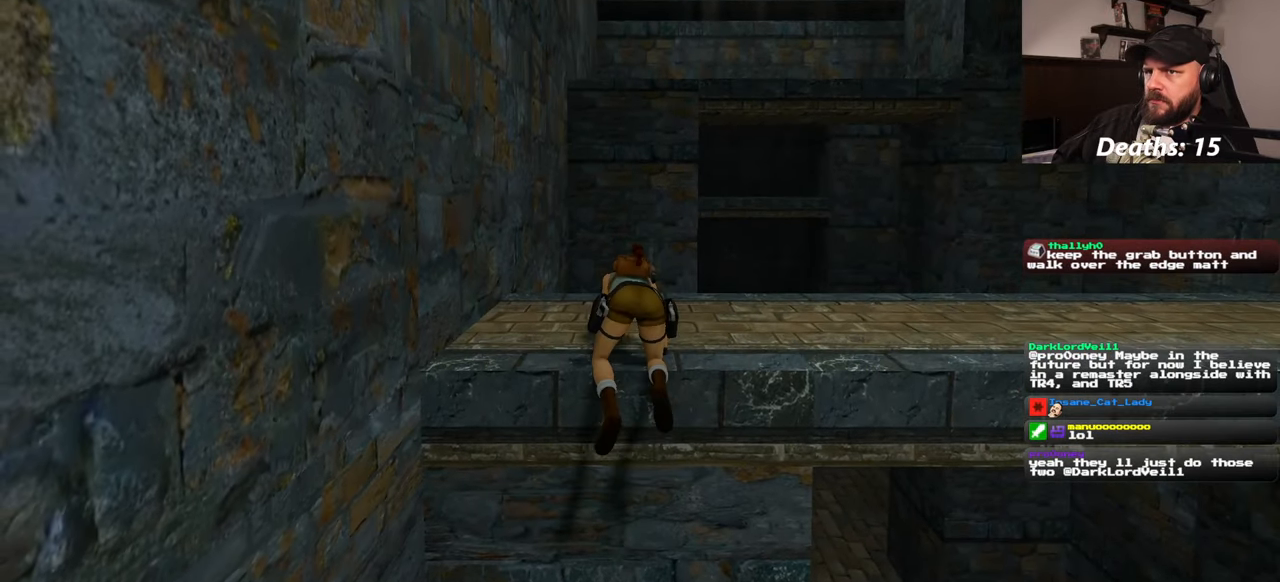
{"buttons": [], "left_stick": "up", "right_stick": "center", "events": [[67, "left_stick", "up"]]}
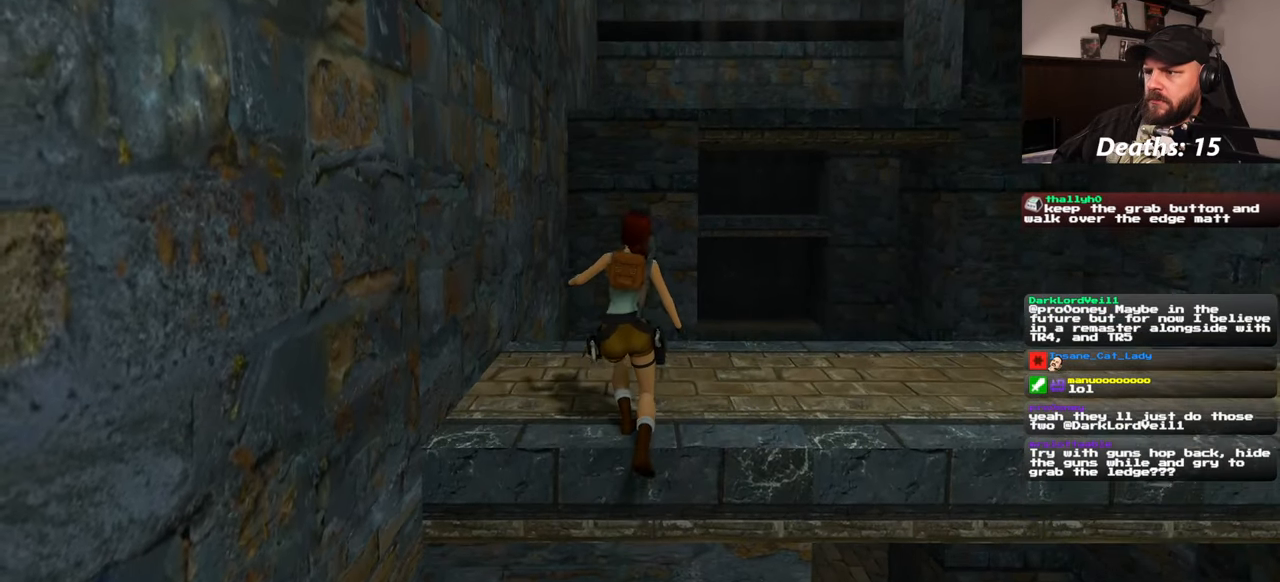
{"buttons": [], "left_stick": "up", "right_stick": "center", "events": []}
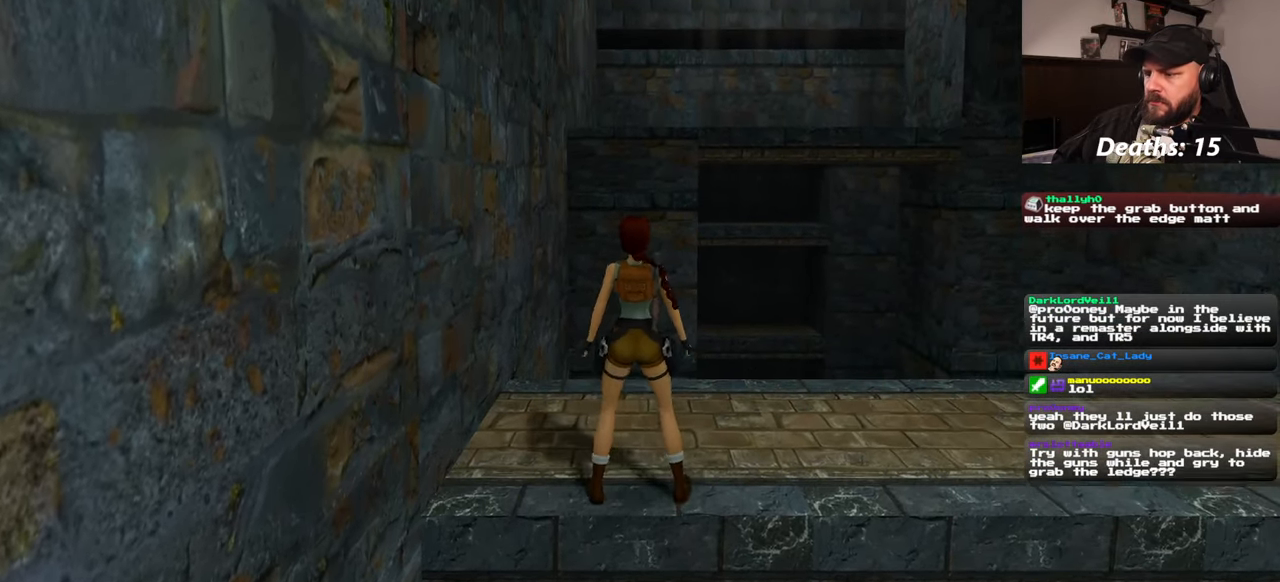
{"buttons": ["SQUARE"], "left_stick": "up", "right_stick": "center", "events": [[167, "SQUARE", "down"]]}
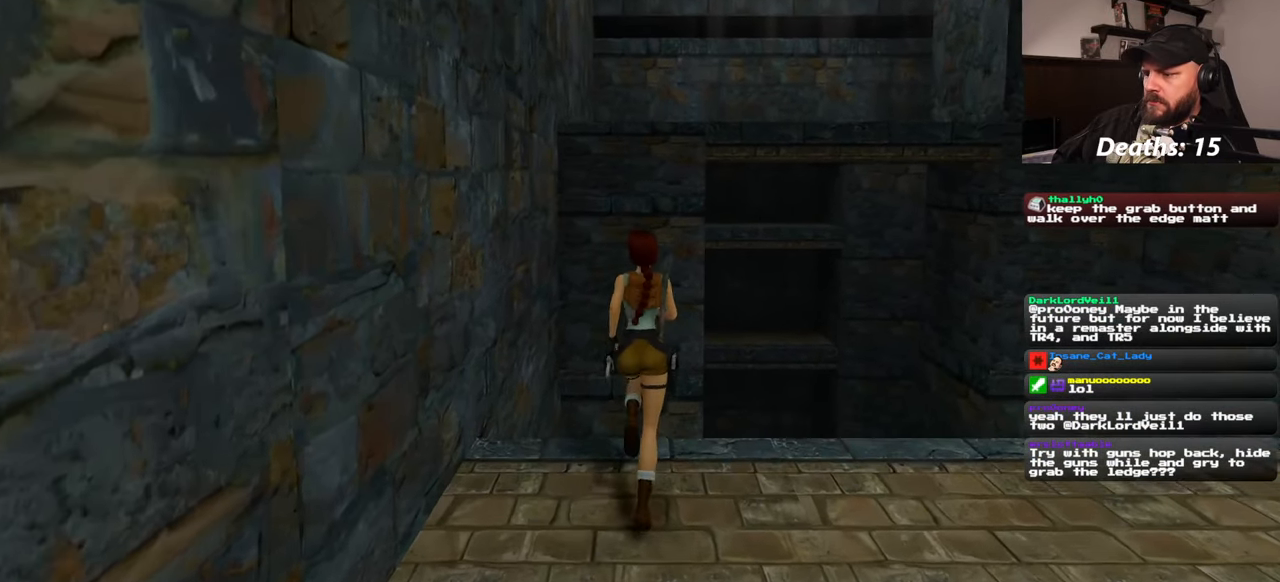
{"buttons": [], "left_stick": "up", "right_stick": "center", "events": [[484, "SQUARE", "up"]]}
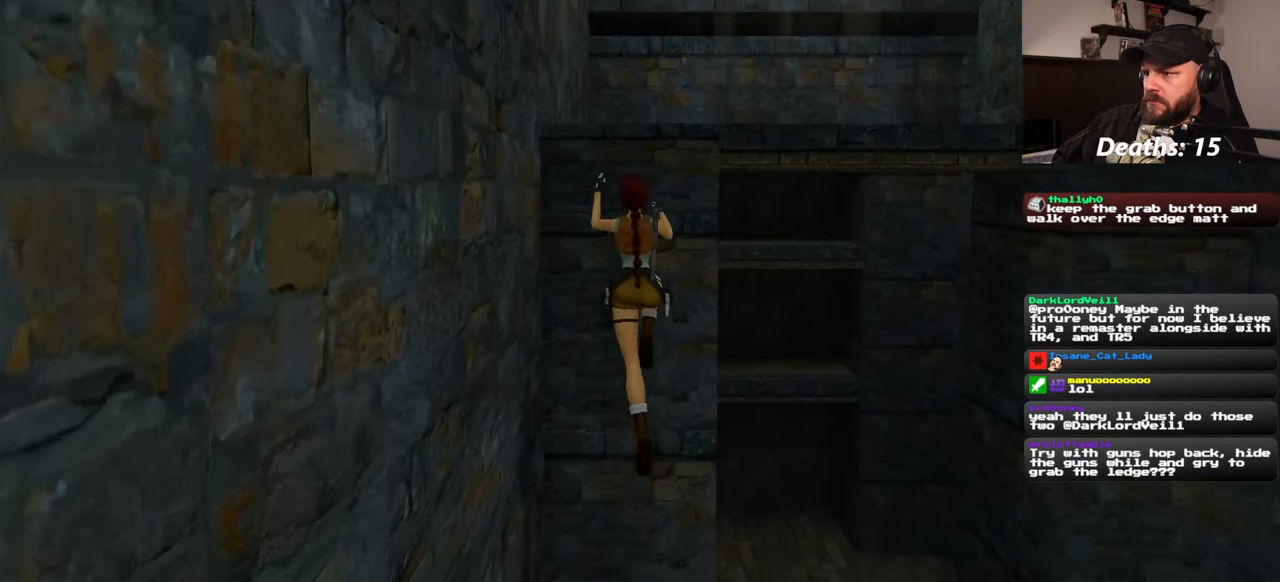
{"buttons": [], "left_stick": "center", "right_stick": "center", "events": [[17, "left_stick", "center"]]}
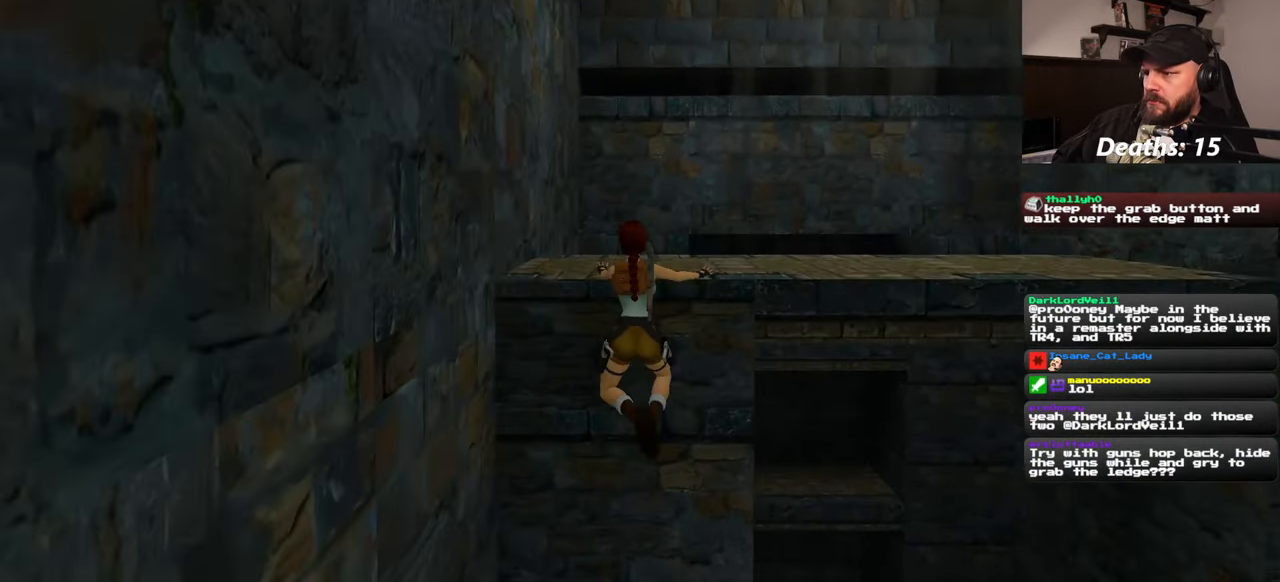
{"buttons": [], "left_stick": "up", "right_stick": "center", "events": [[200, "left_stick", "up"]]}
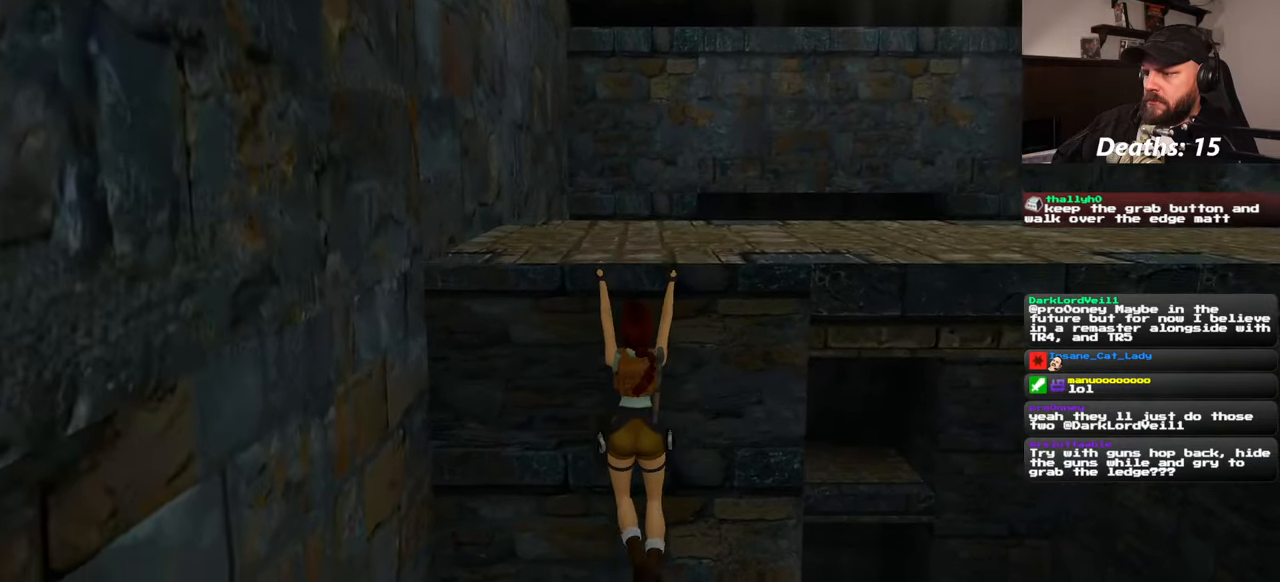
{"buttons": [], "left_stick": "up", "right_stick": "center", "events": []}
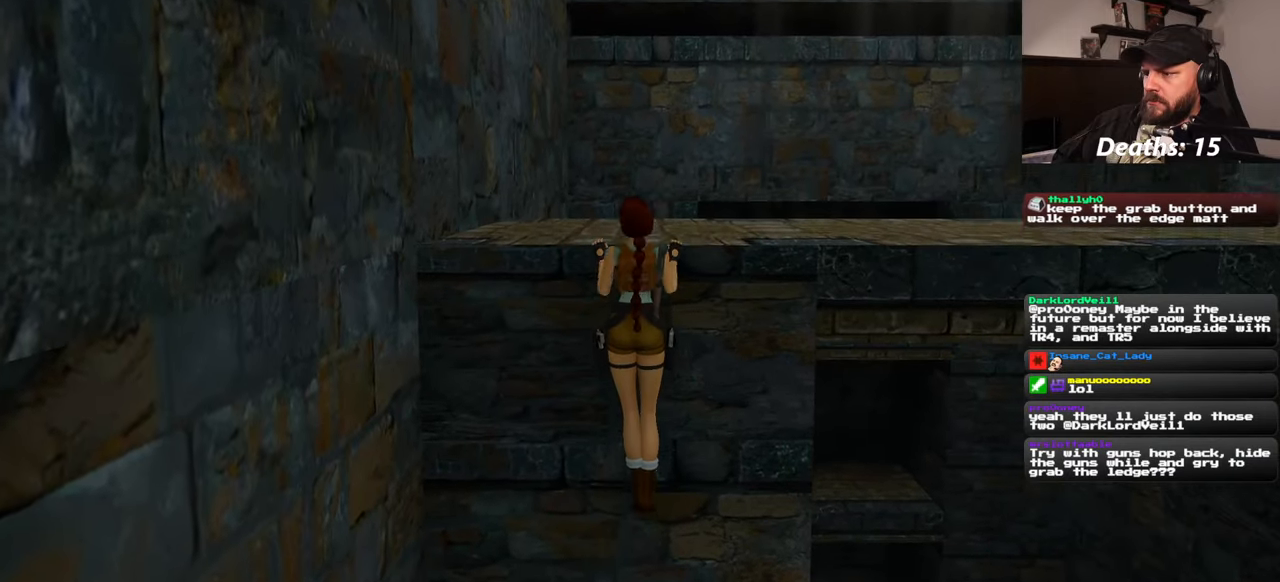
{"buttons": [], "left_stick": "center", "right_stick": "down-right", "events": [[83, "right_stick", "down-right"], [100, "left_stick", "center"]]}
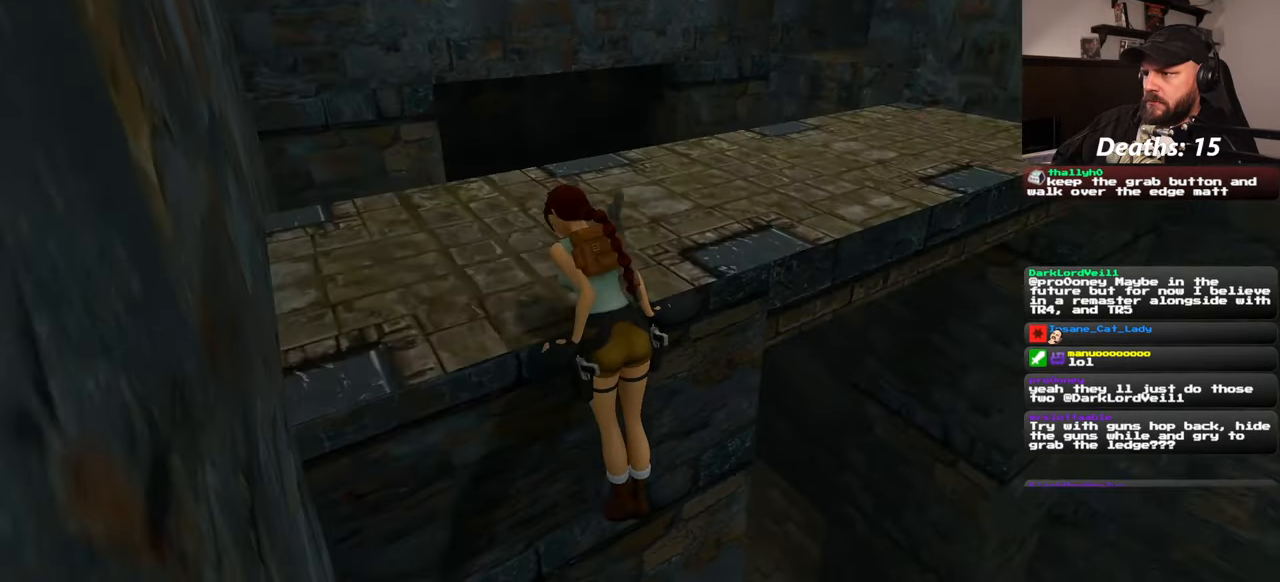
{"buttons": [], "left_stick": "up", "right_stick": "center", "events": [[83, "right_stick", "right"], [200, "right_stick", "center"], [350, "left_stick", "up"]]}
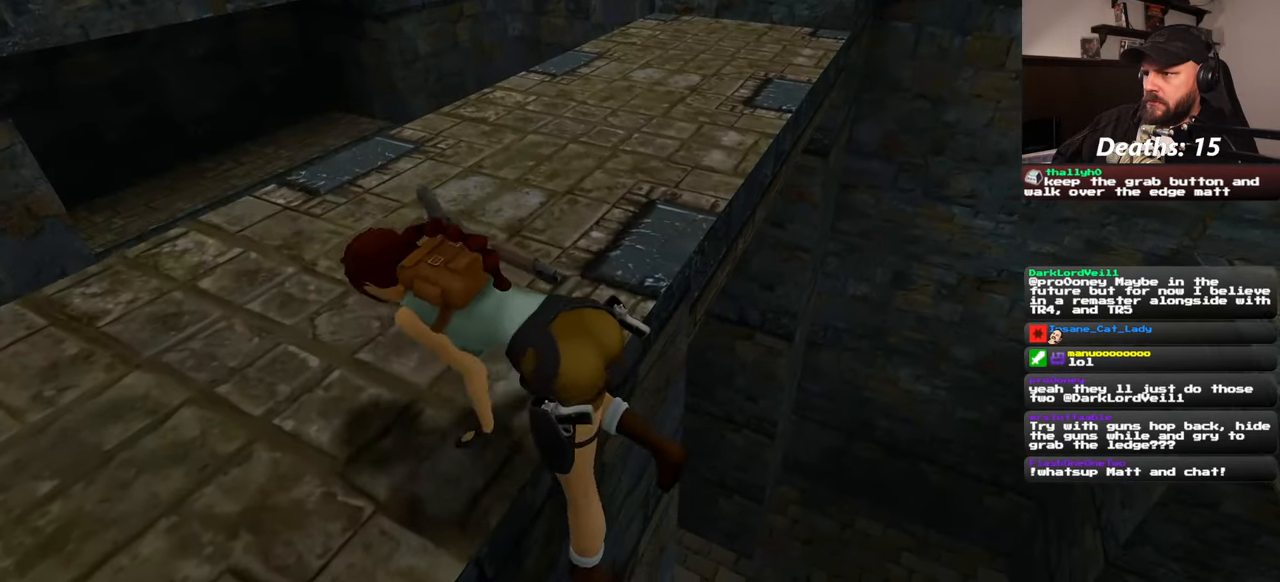
{"buttons": [], "left_stick": "up", "right_stick": "center", "events": []}
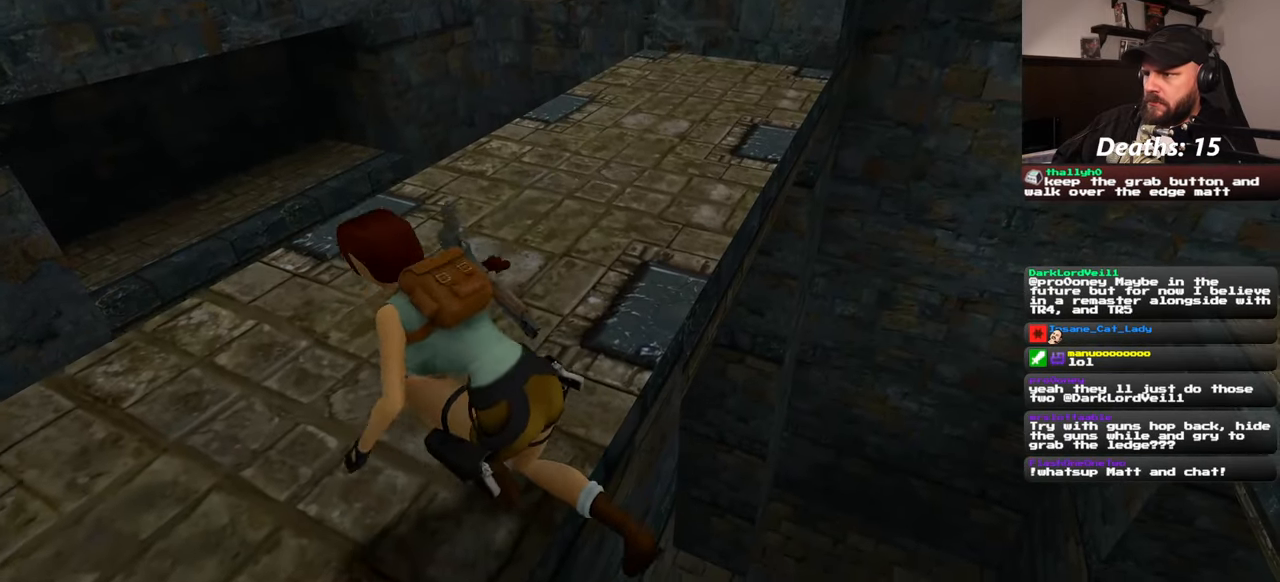
{"buttons": [], "left_stick": "up", "right_stick": "center", "events": [[216, "right_stick", "right"], [433, "right_stick", "center"]]}
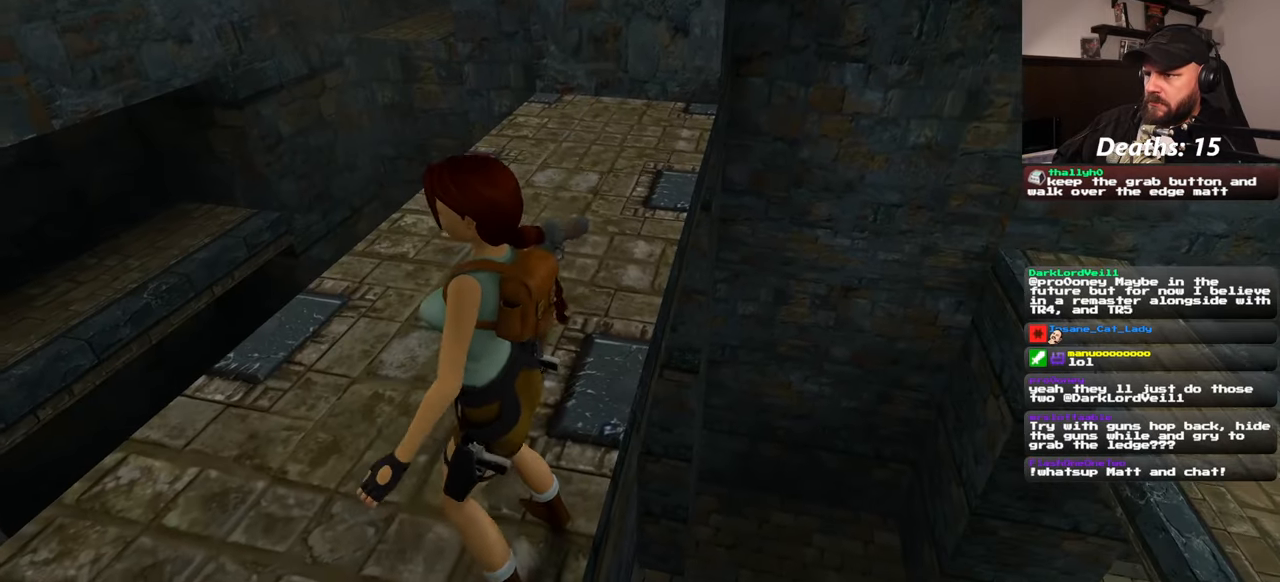
{"buttons": [], "left_stick": "up", "right_stick": "center", "events": []}
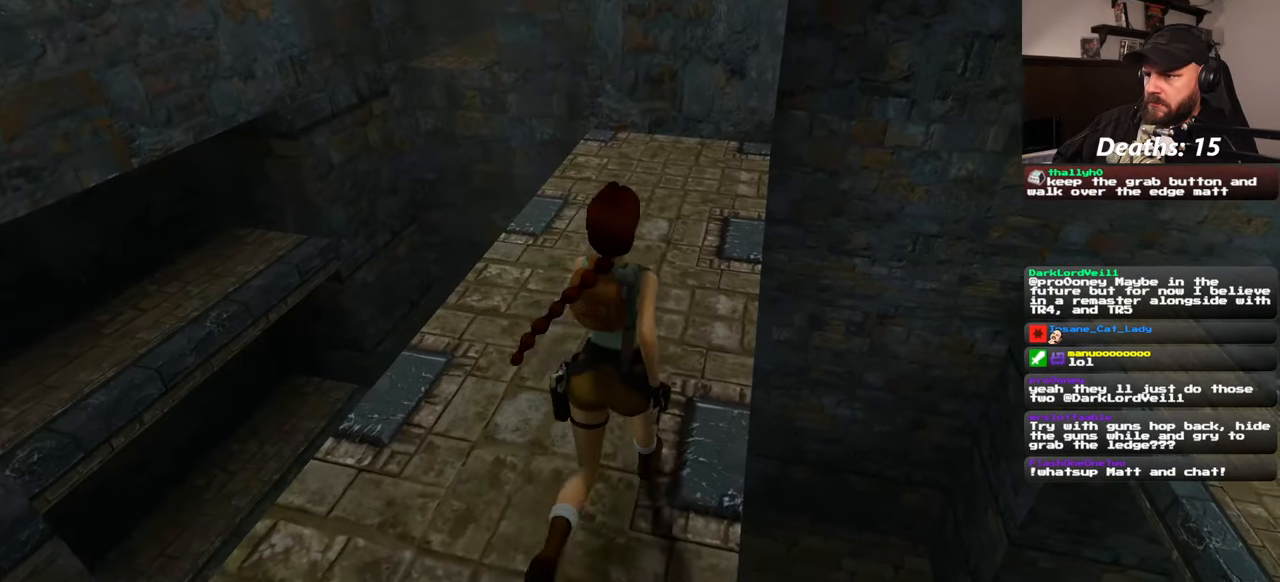
{"buttons": [], "left_stick": "up", "right_stick": "center", "events": [[233, "right_stick", "left"], [350, "right_stick", "center"]]}
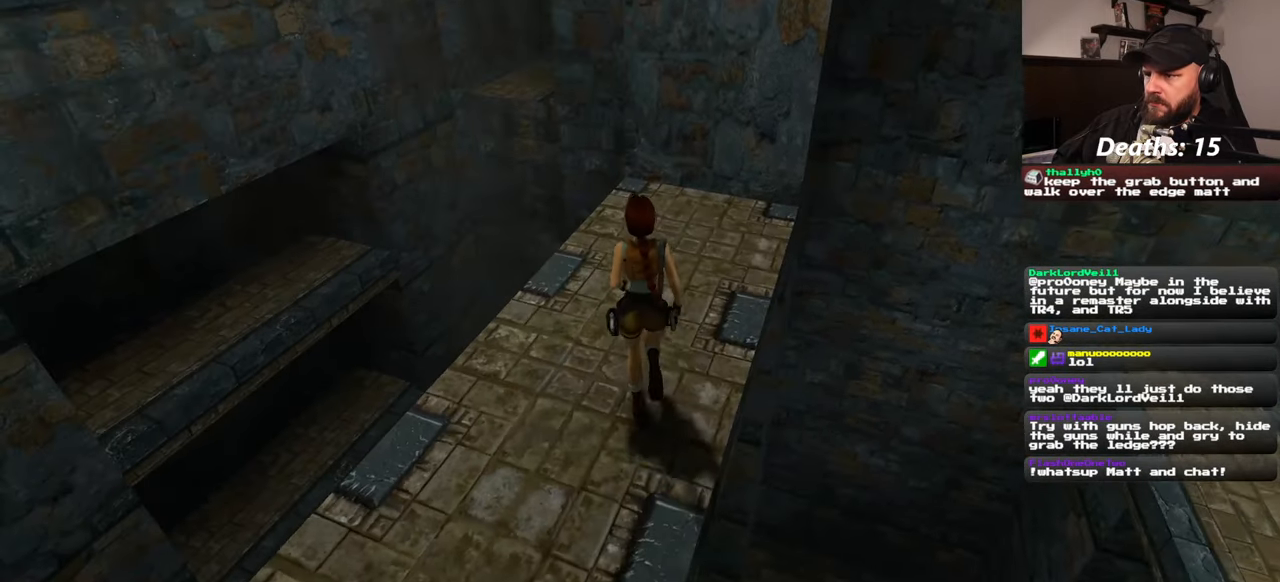
{"buttons": [], "left_stick": "up", "right_stick": "center", "events": [[216, "right_stick", "left"], [300, "right_stick", "center"]]}
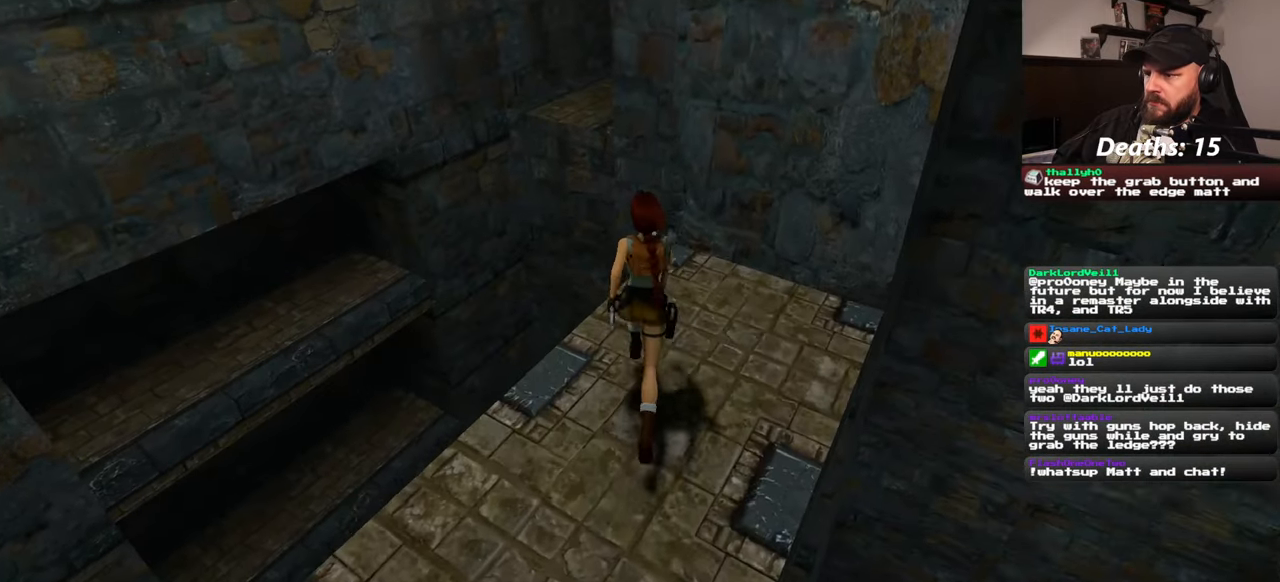
{"buttons": ["SQUARE"], "left_stick": "up", "right_stick": "center", "events": [[333, "SQUARE", "down"]]}
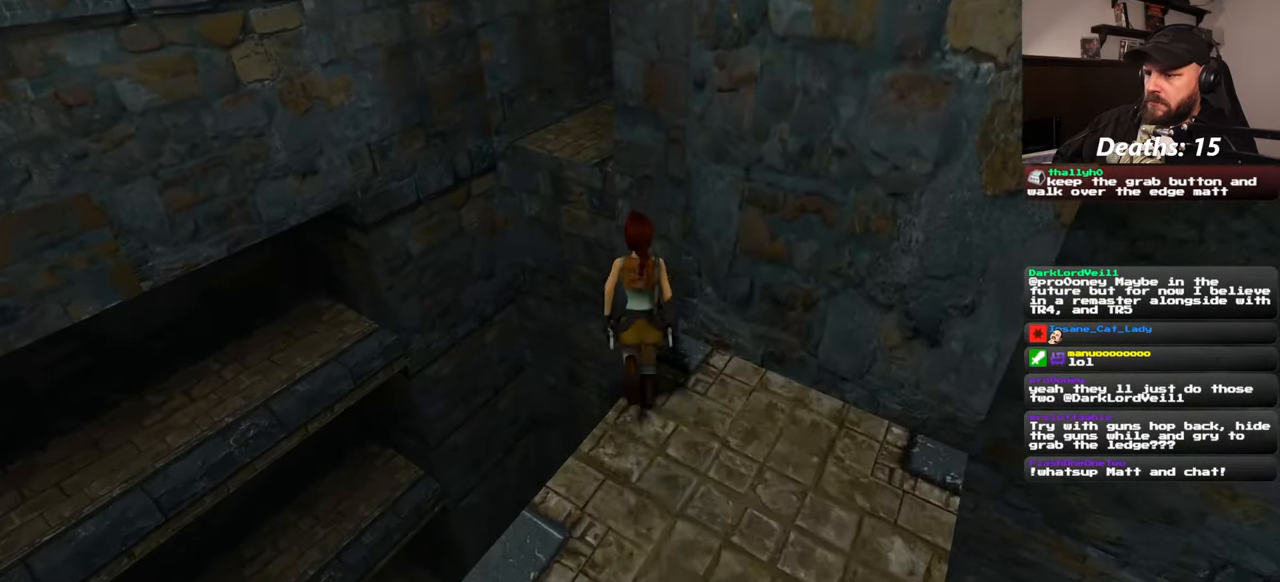
{"buttons": ["SQUARE"], "left_stick": "up", "right_stick": "center", "events": [[66, "left_stick", "up-left"], [500, "left_stick", "up"]]}